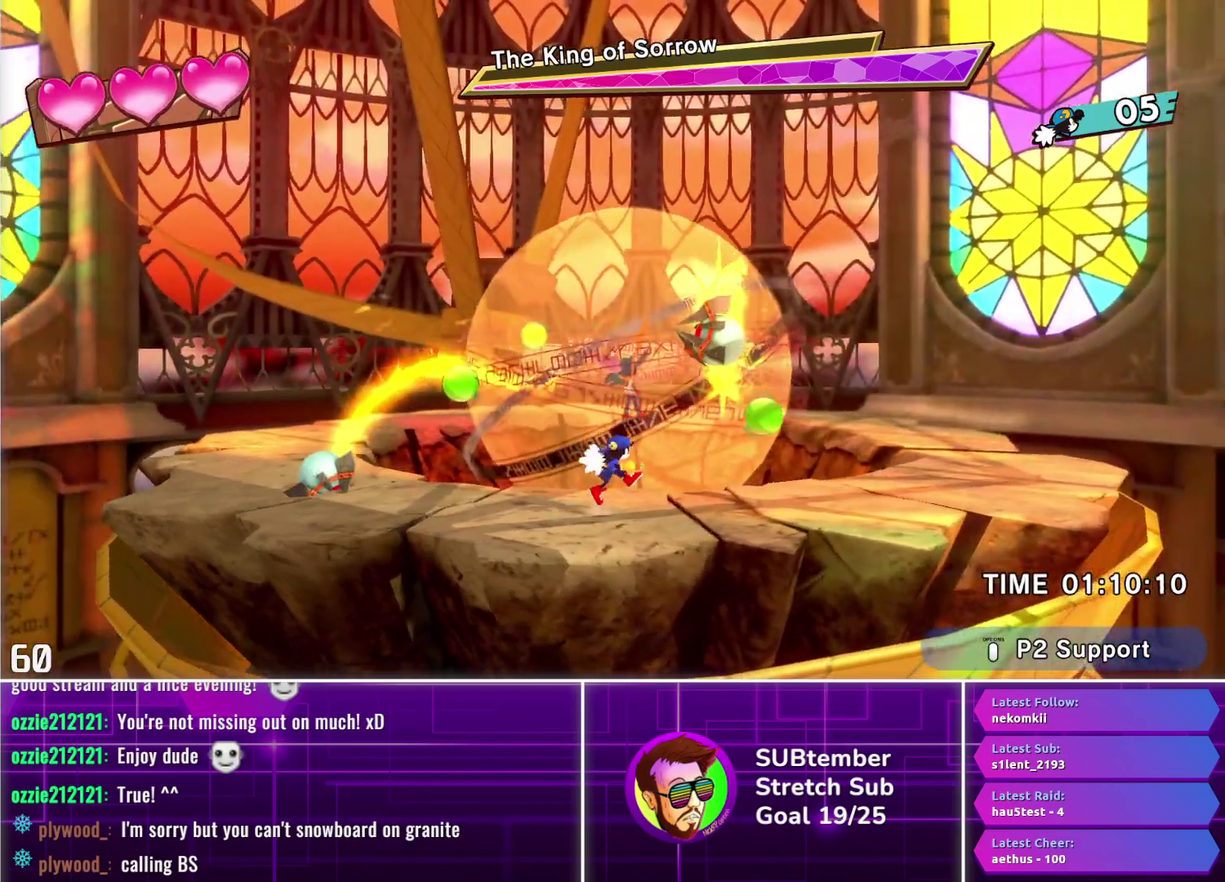
Gameplay with a controller (PlayStation layout); each line is a JSON object with the inputs held at the frame after it. "events" lists button and stick changes between this image and that frame as [ms after this image, input, new state], when the widget could be followed in between. Not read: R3 right_stick.
{"buttons": ["DPAD_LEFT"], "left_stick": "center", "events": [[283, "DPAD_RIGHT", "up"], [350, "DPAD_LEFT", "down"]]}
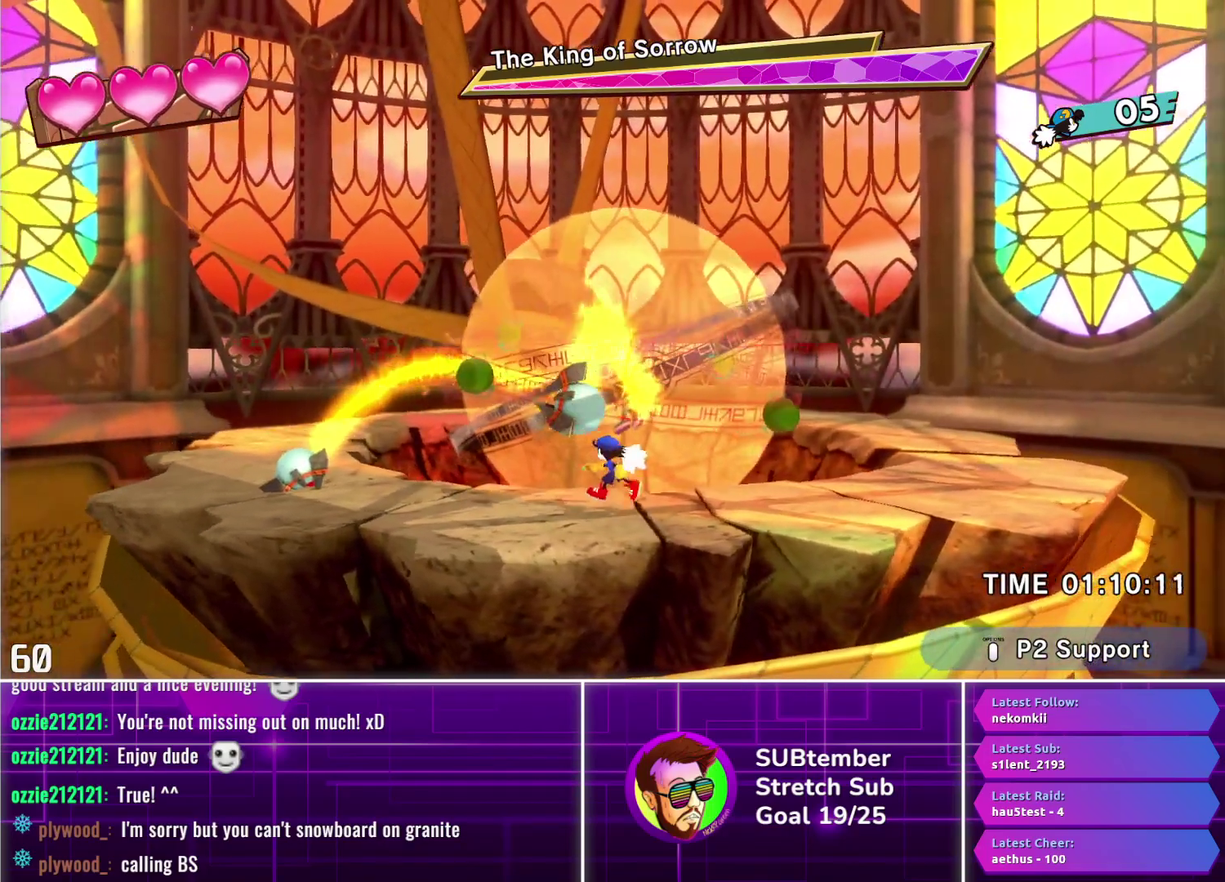
{"buttons": ["DPAD_UP", "DPAD_LEFT"], "left_stick": "center", "events": [[17, "SQUARE", "down"], [133, "SQUARE", "up"], [500, "DPAD_UP", "down"]]}
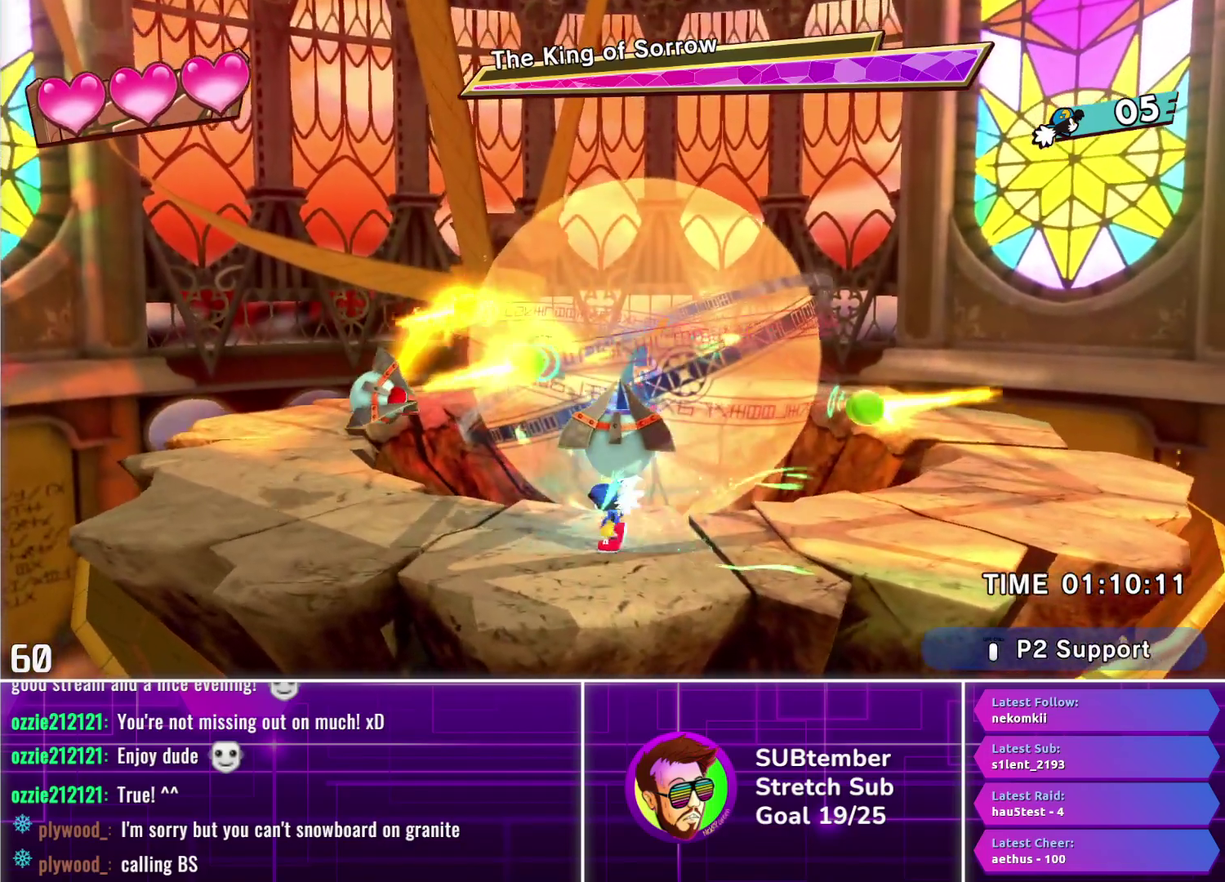
{"buttons": ["DPAD_UP"], "left_stick": "center", "events": [[17, "DPAD_LEFT", "up"], [50, "DPAD_UP", "up"], [100, "DPAD_UP", "down"], [250, "CROSS", "down"], [333, "CROSS", "up"], [400, "SQUARE", "down"], [483, "SQUARE", "up"]]}
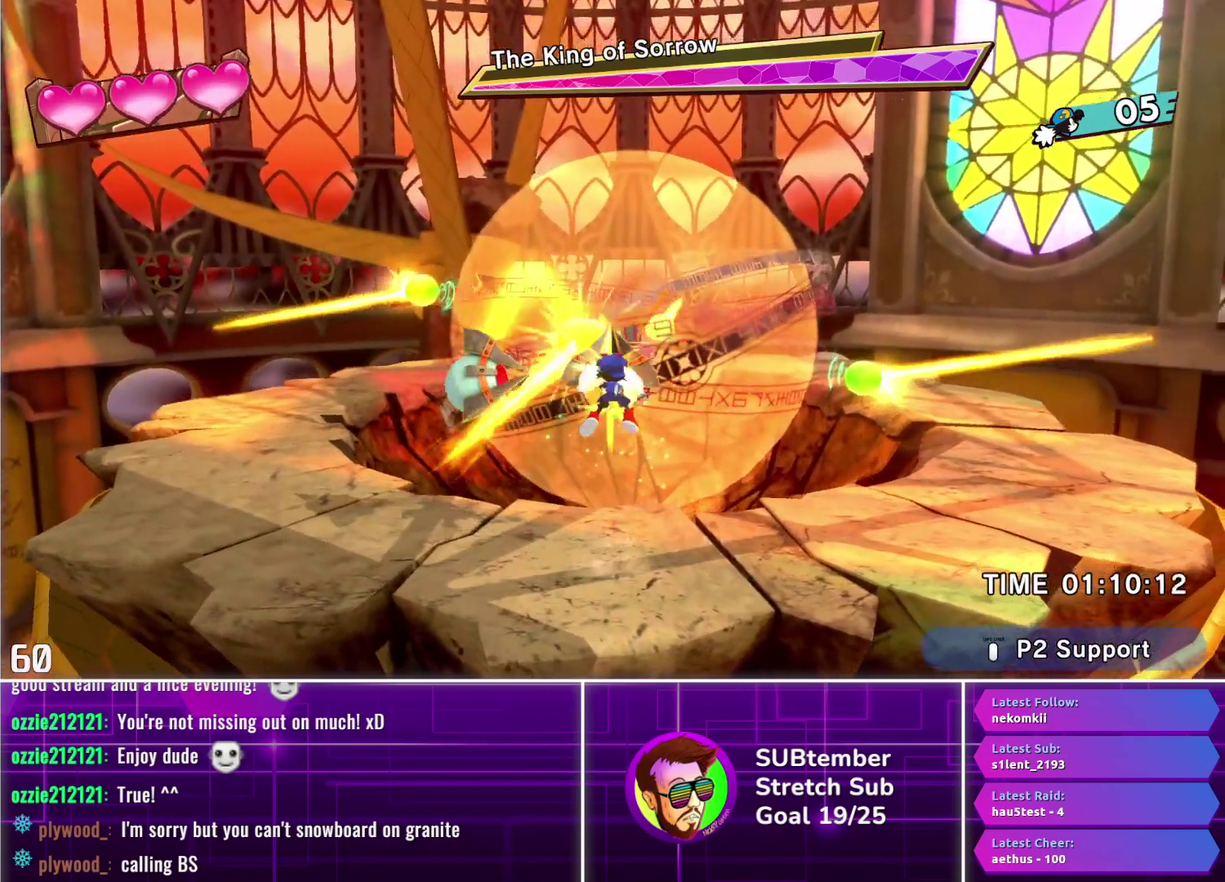
{"buttons": ["CROSS", "DPAD_UP"], "left_stick": "center", "events": [[33, "DPAD_RIGHT", "down"], [50, "DPAD_UP", "up"], [467, "CROSS", "down"], [483, "DPAD_UP", "down"], [500, "DPAD_RIGHT", "up"]]}
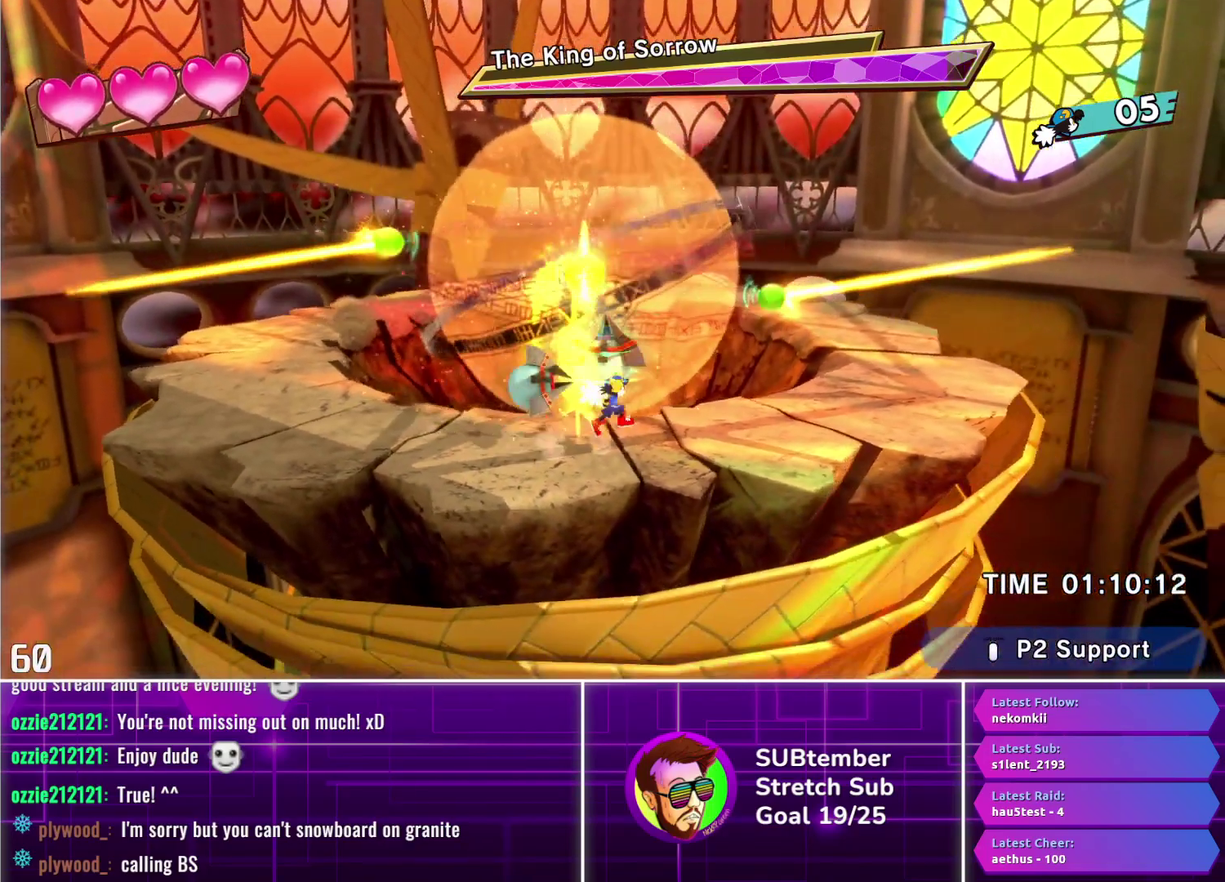
{"buttons": ["DPAD_RIGHT"], "left_stick": "center", "events": [[33, "CROSS", "up"], [117, "SQUARE", "down"], [200, "DPAD_RIGHT", "down"], [200, "SQUARE", "up"], [217, "DPAD_UP", "up"]]}
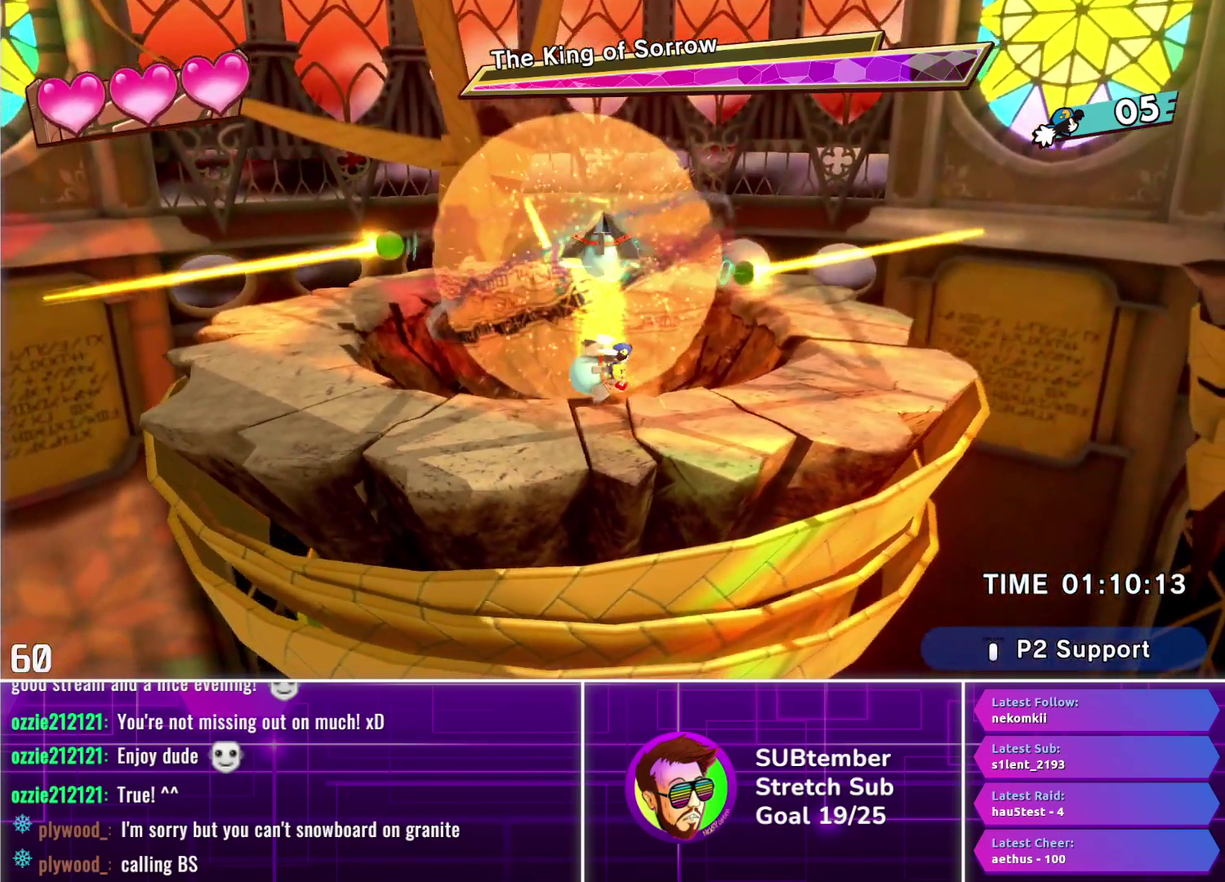
{"buttons": ["DPAD_LEFT"], "left_stick": "center", "events": [[67, "DPAD_RIGHT", "up"], [83, "DPAD_LEFT", "down"]]}
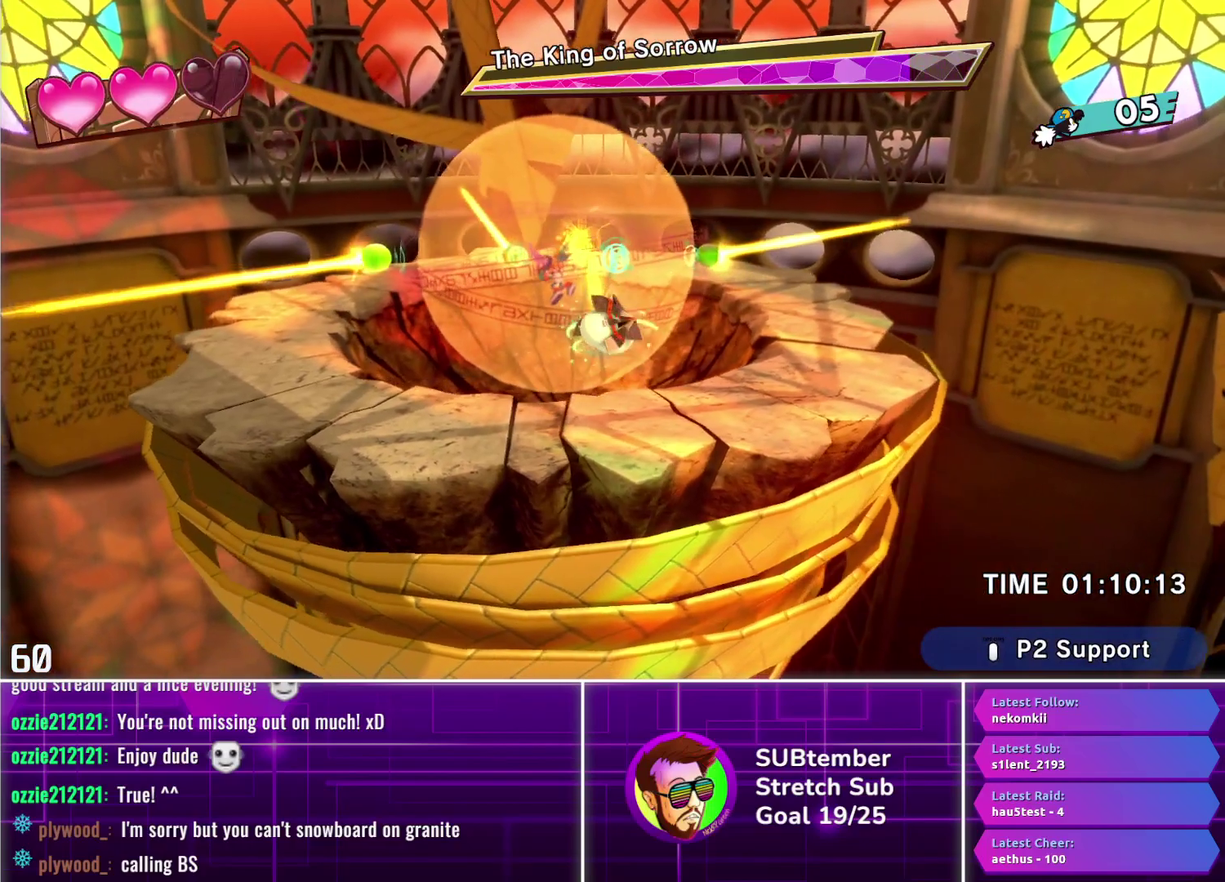
{"buttons": ["DPAD_LEFT"], "left_stick": "center", "events": []}
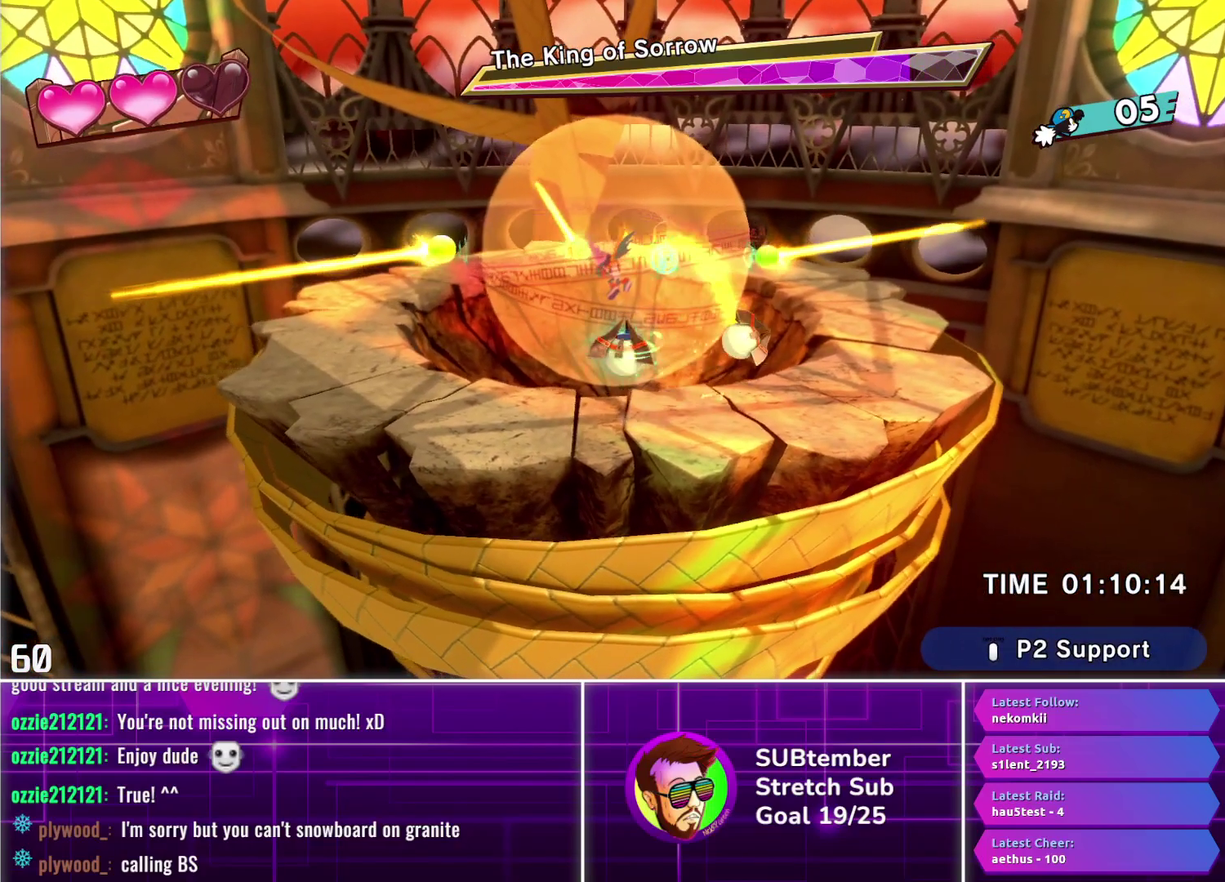
{"buttons": ["DPAD_RIGHT"], "left_stick": "center", "events": [[350, "DPAD_LEFT", "up"], [350, "DPAD_RIGHT", "down"]]}
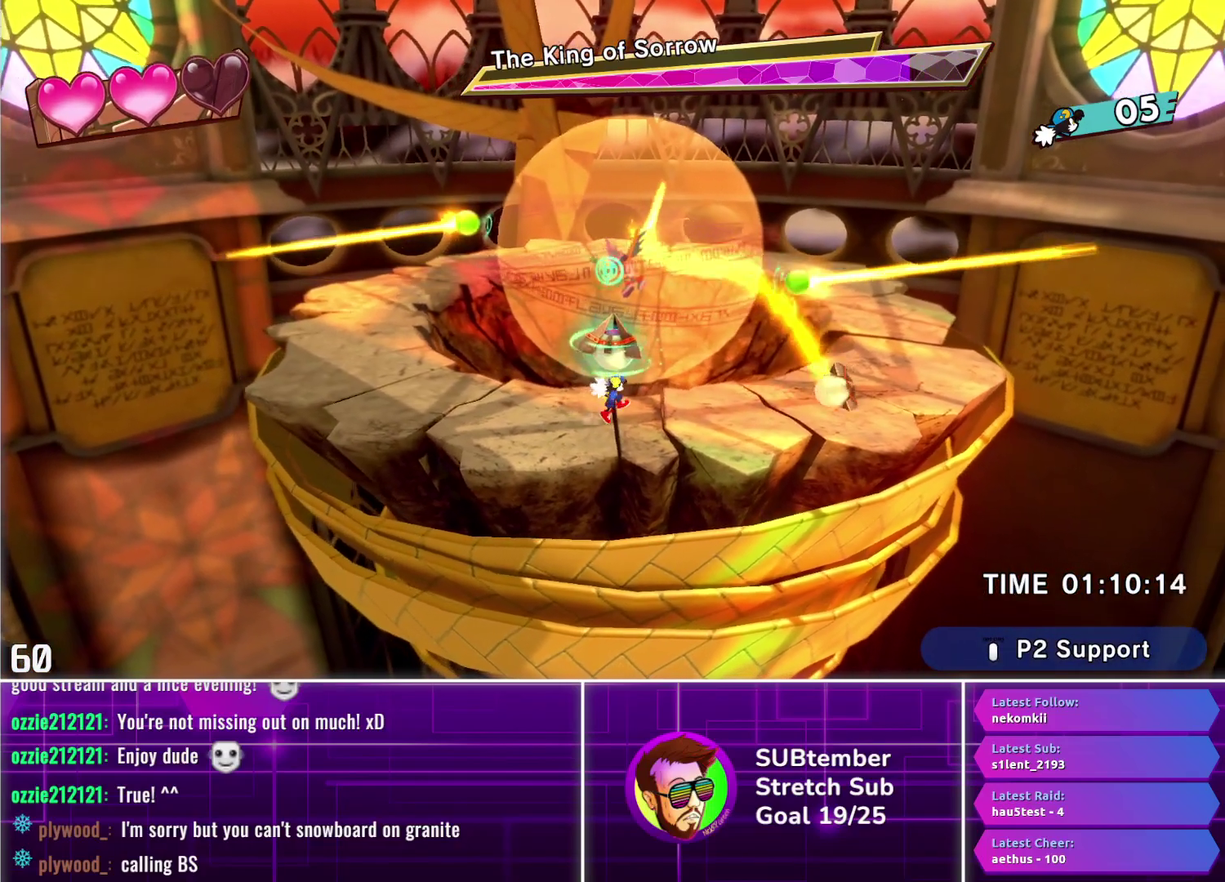
{"buttons": ["DPAD_RIGHT"], "left_stick": "center", "events": []}
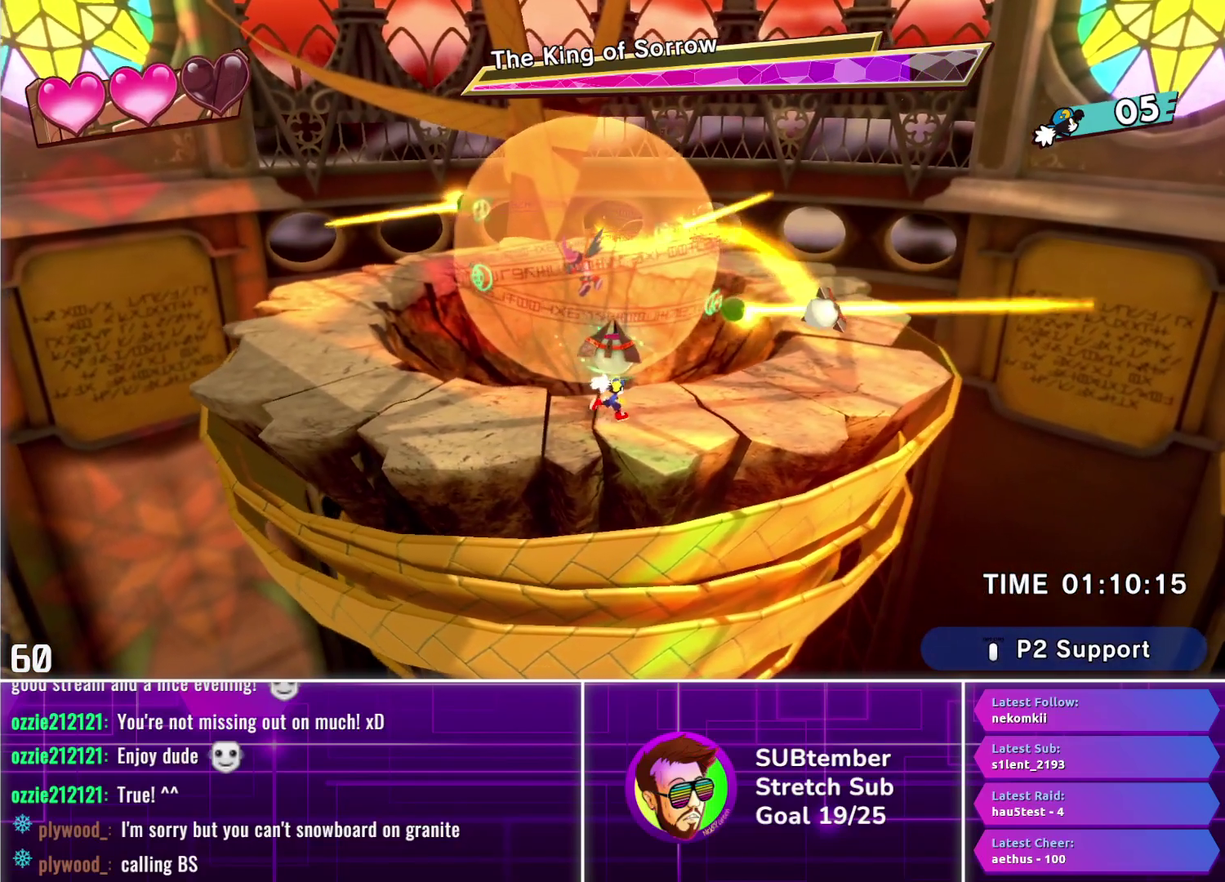
{"buttons": ["DPAD_UP"], "left_stick": "center", "events": [[217, "CROSS", "down"], [233, "DPAD_UP", "down"], [267, "CROSS", "up"], [267, "DPAD_RIGHT", "up"], [350, "SQUARE", "down"], [433, "SQUARE", "up"]]}
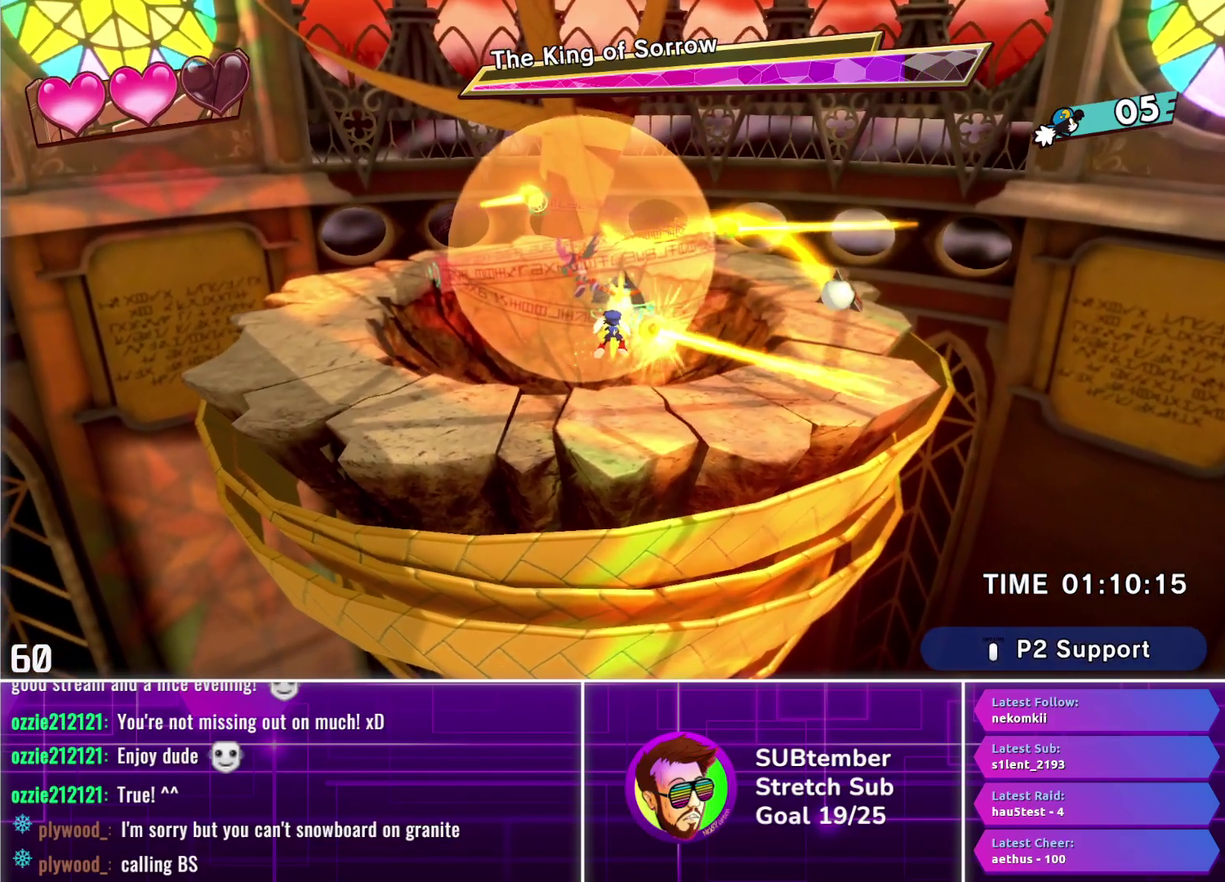
{"buttons": ["DPAD_UP"], "left_stick": "center", "events": [[17, "DPAD_LEFT", "down"], [33, "DPAD_UP", "up"], [317, "DPAD_UP", "down"], [350, "DPAD_LEFT", "up"], [417, "CROSS", "down"], [500, "CROSS", "up"]]}
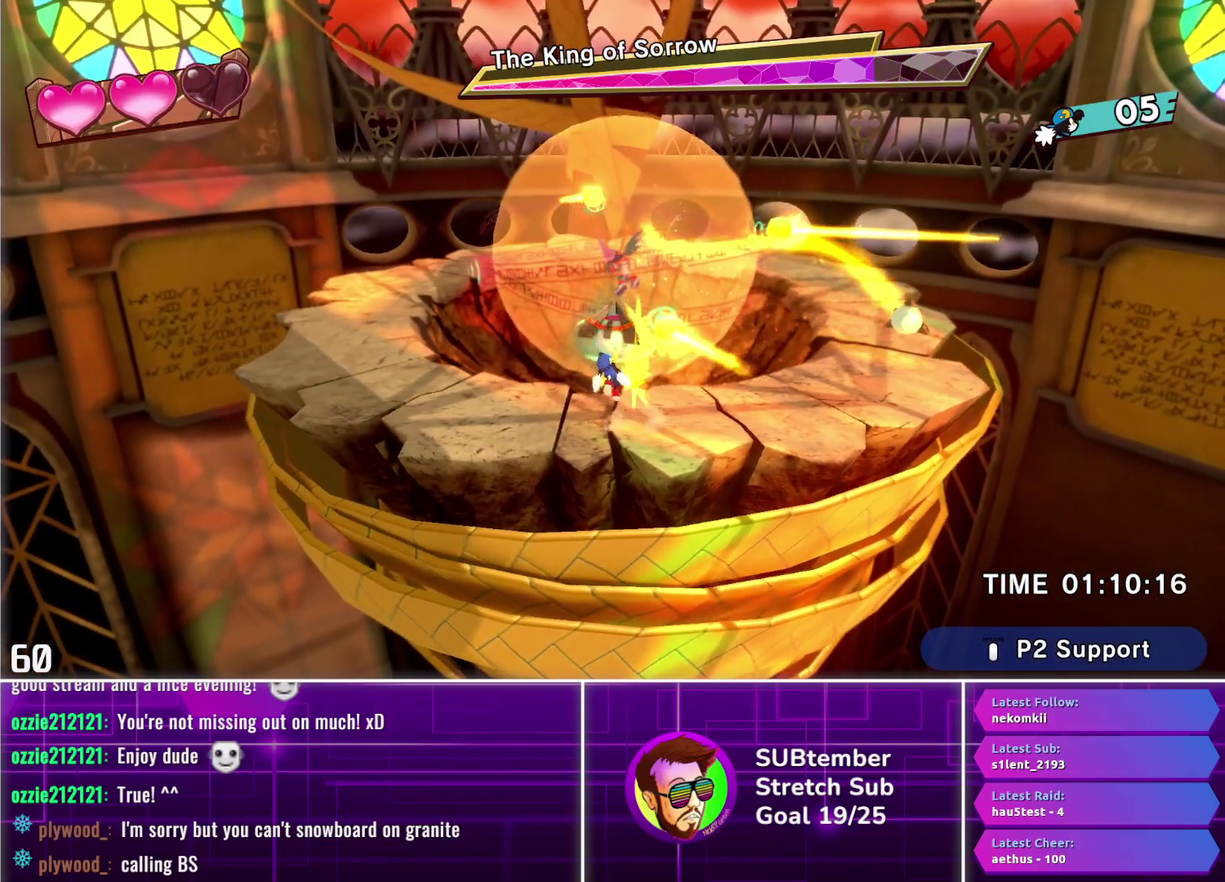
{"buttons": ["DPAD_UP"], "left_stick": "center", "events": [[17, "DPAD_RIGHT", "down"], [283, "DPAD_RIGHT", "up"], [300, "SQUARE", "down"], [367, "SQUARE", "up"]]}
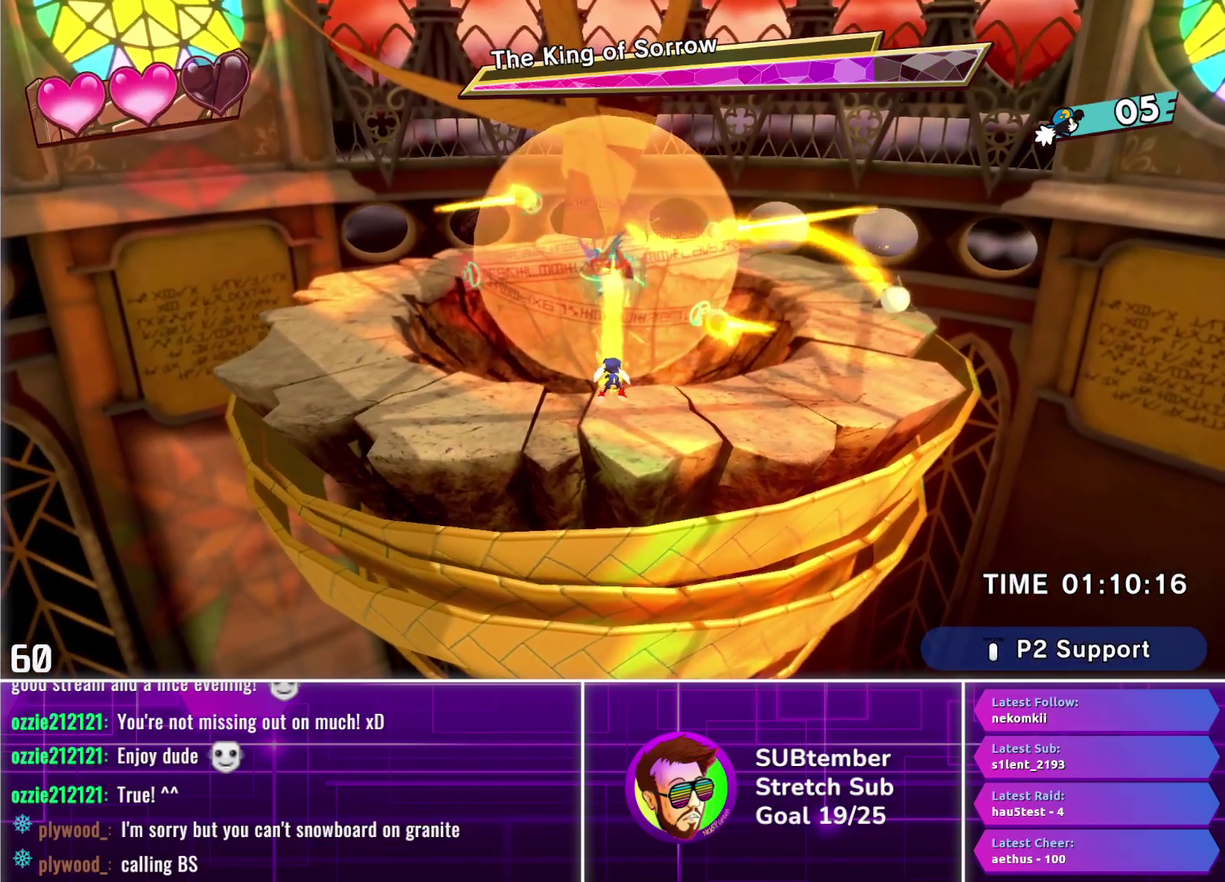
{"buttons": ["DPAD_LEFT"], "left_stick": "center", "events": [[33, "DPAD_UP", "up"], [133, "DPAD_LEFT", "down"]]}
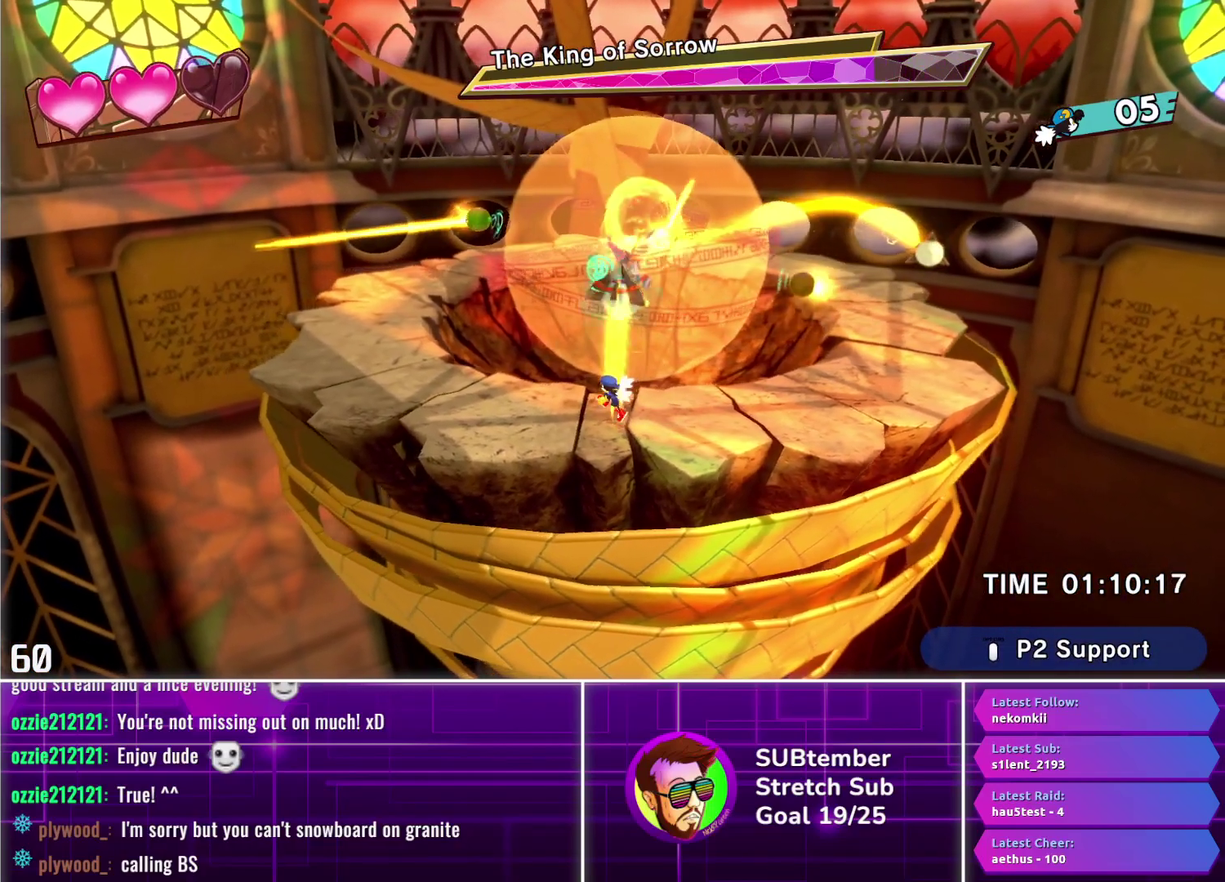
{"buttons": ["CROSS", "DPAD_UP", "DPAD_LEFT"], "left_stick": "center", "events": [[450, "CROSS", "down"], [500, "DPAD_UP", "down"]]}
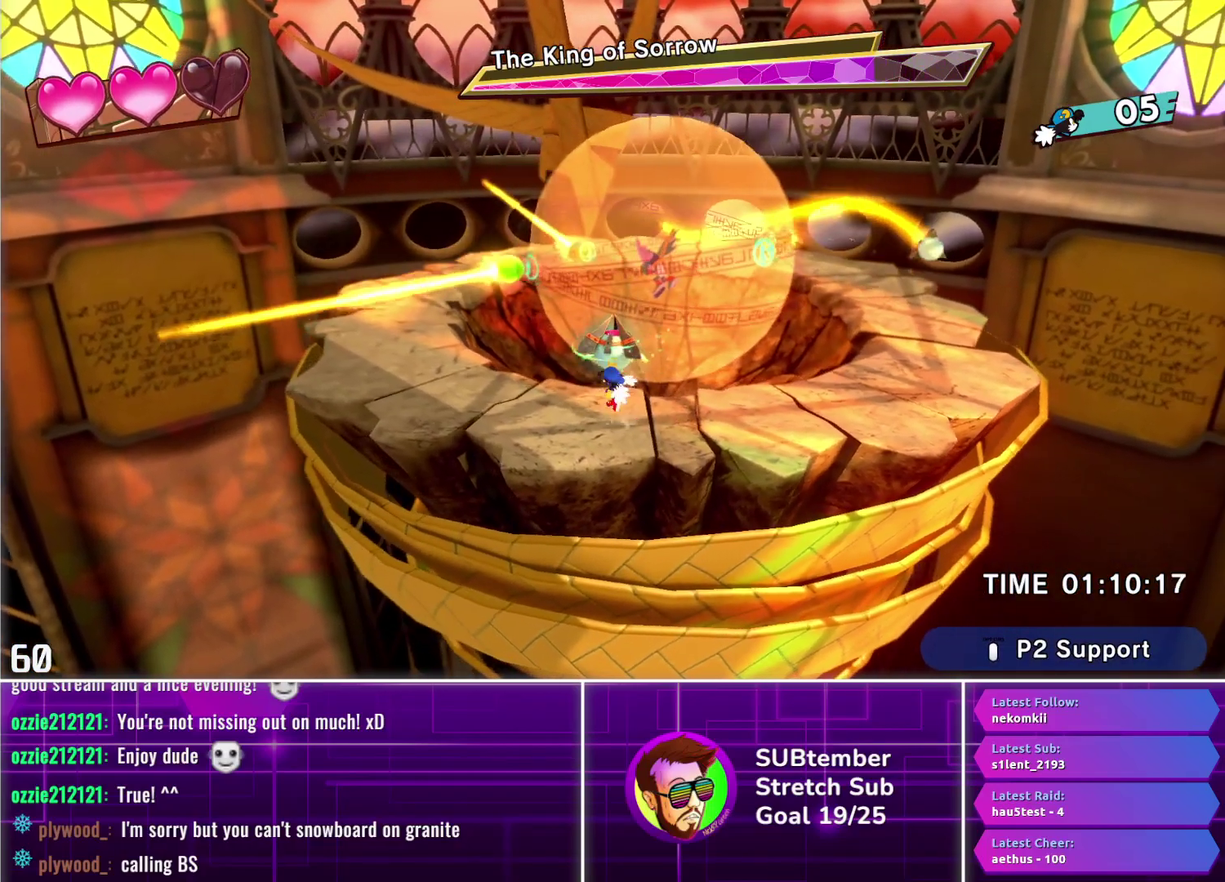
{"buttons": ["DPAD_LEFT"], "left_stick": "center", "events": [[33, "CROSS", "up"], [50, "DPAD_LEFT", "up"], [200, "SQUARE", "down"], [300, "SQUARE", "up"], [467, "DPAD_LEFT", "down"], [467, "DPAD_UP", "up"]]}
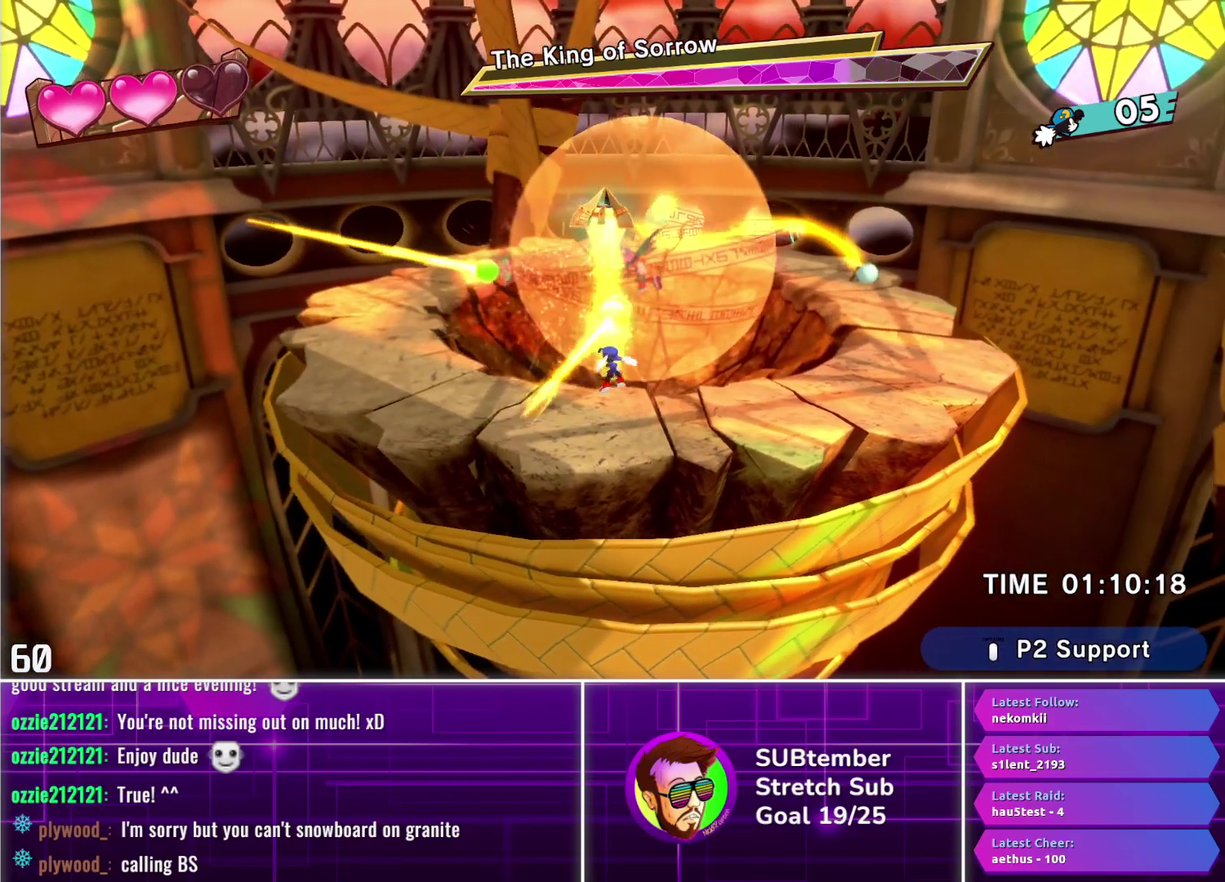
{"buttons": ["DPAD_LEFT"], "left_stick": "center", "events": []}
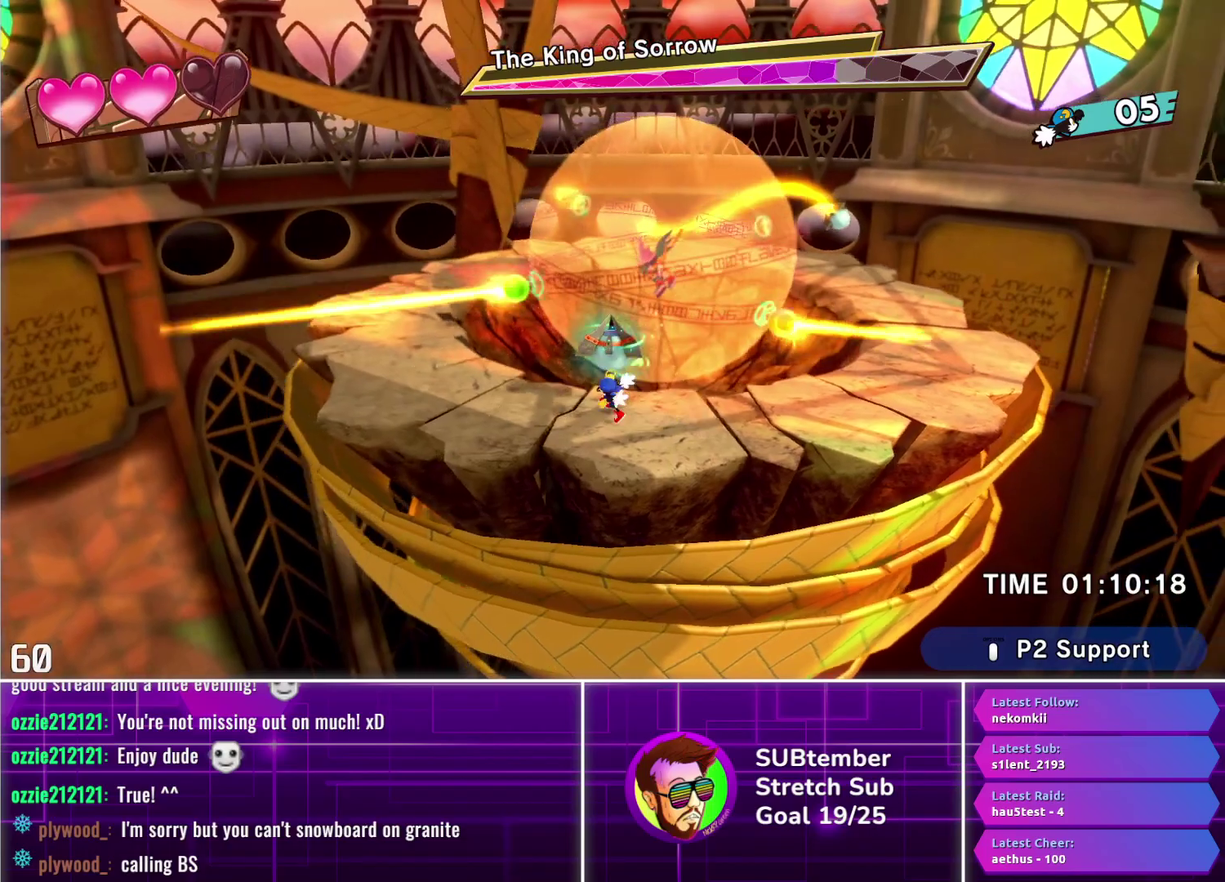
{"buttons": ["DPAD_RIGHT"], "left_stick": "center", "events": [[67, "CROSS", "down"], [100, "DPAD_UP", "down"], [133, "DPAD_LEFT", "up"], [167, "CROSS", "up"], [250, "SQUARE", "down"], [333, "SQUARE", "up"], [483, "DPAD_RIGHT", "down"], [483, "DPAD_UP", "up"]]}
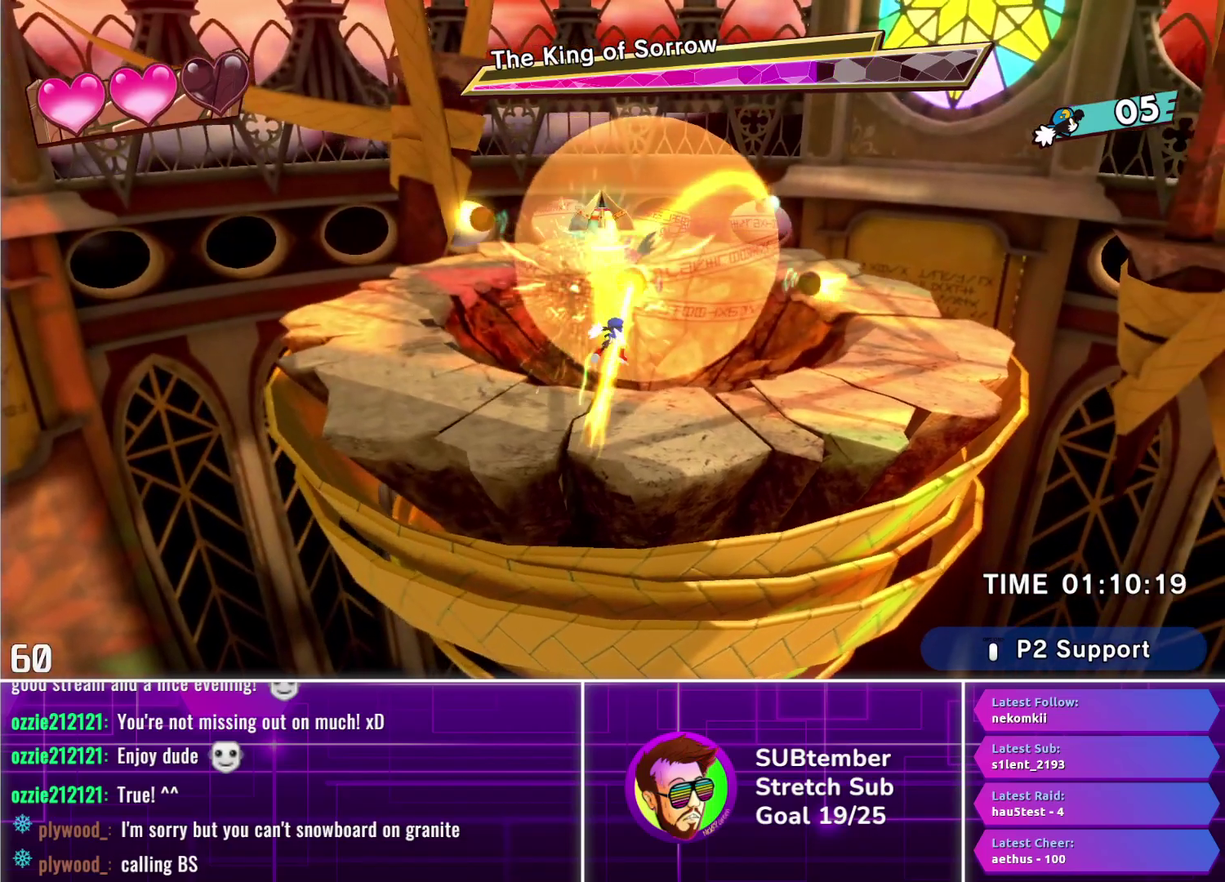
{"buttons": ["DPAD_LEFT"], "left_stick": "center", "events": [[250, "DPAD_RIGHT", "up"], [300, "DPAD_LEFT", "down"]]}
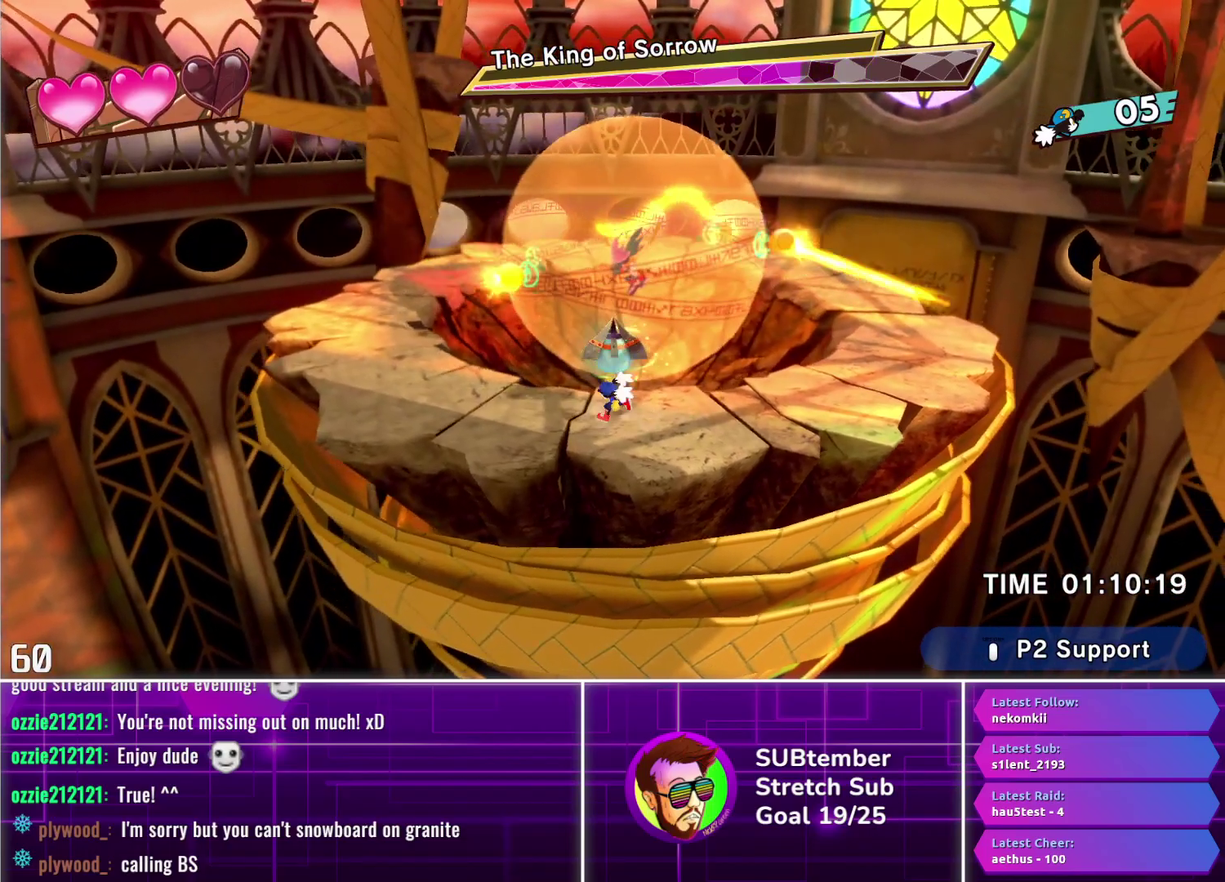
{"buttons": ["DPAD_LEFT"], "left_stick": "center", "events": [[17, "CROSS", "down"], [17, "DPAD_UP", "down"], [50, "DPAD_LEFT", "up"], [67, "CROSS", "up"], [150, "SQUARE", "down"], [233, "SQUARE", "up"], [383, "DPAD_LEFT", "down"], [400, "DPAD_UP", "up"]]}
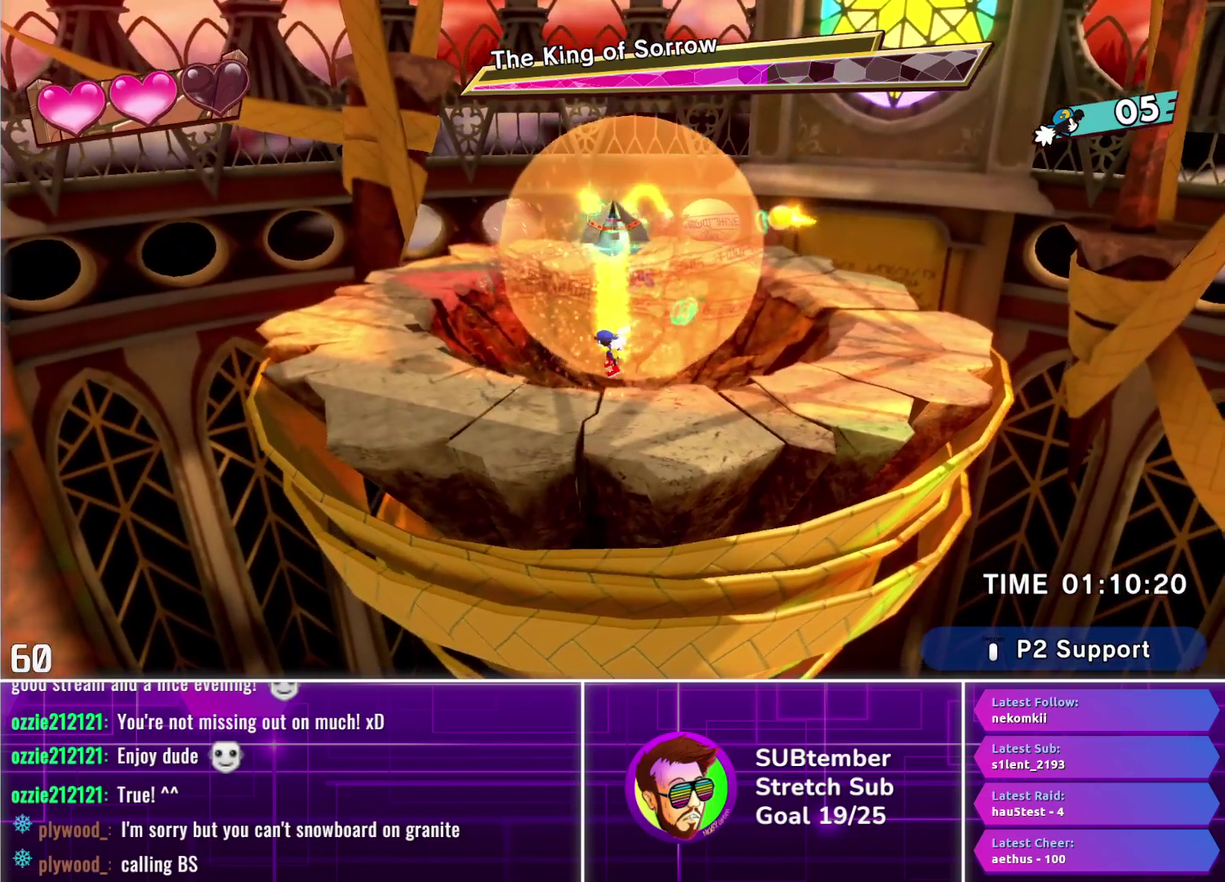
{"buttons": ["DPAD_LEFT"], "left_stick": "center", "events": []}
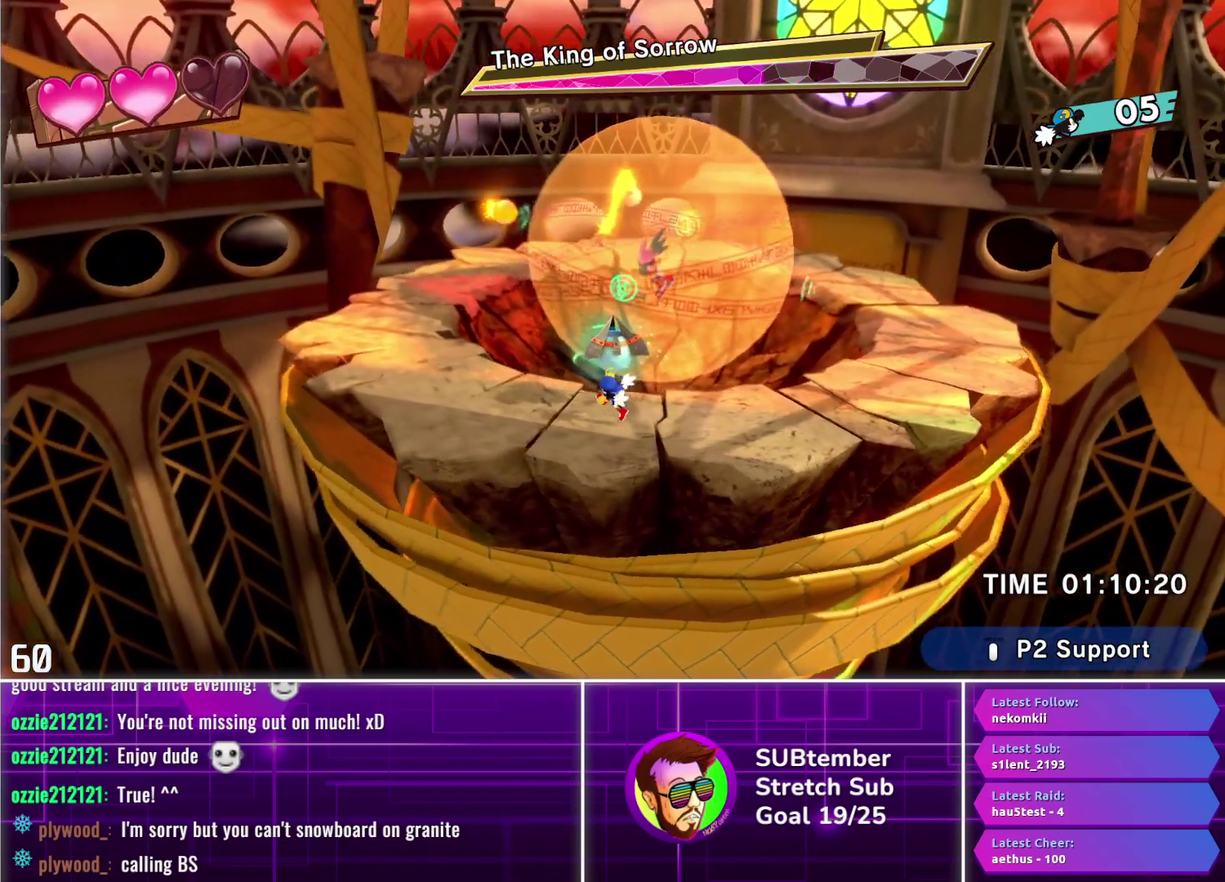
{"buttons": ["DPAD_UP"], "left_stick": "center", "events": [[300, "CROSS", "down"], [300, "DPAD_UP", "down"], [317, "DPAD_LEFT", "up"], [383, "CROSS", "up"]]}
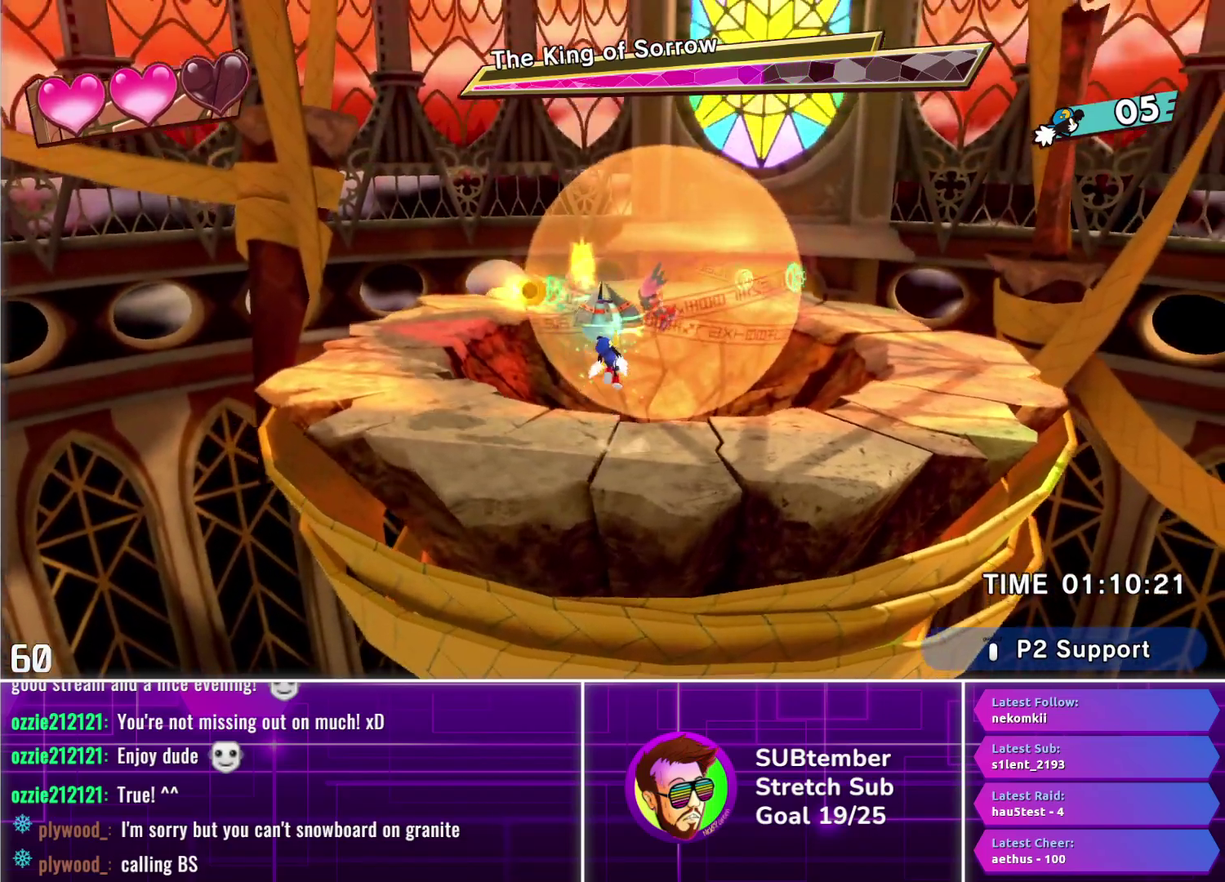
{"buttons": ["DPAD_LEFT"], "left_stick": "center", "events": [[67, "SQUARE", "down"], [167, "SQUARE", "up"], [300, "DPAD_LEFT", "down"], [317, "DPAD_UP", "up"]]}
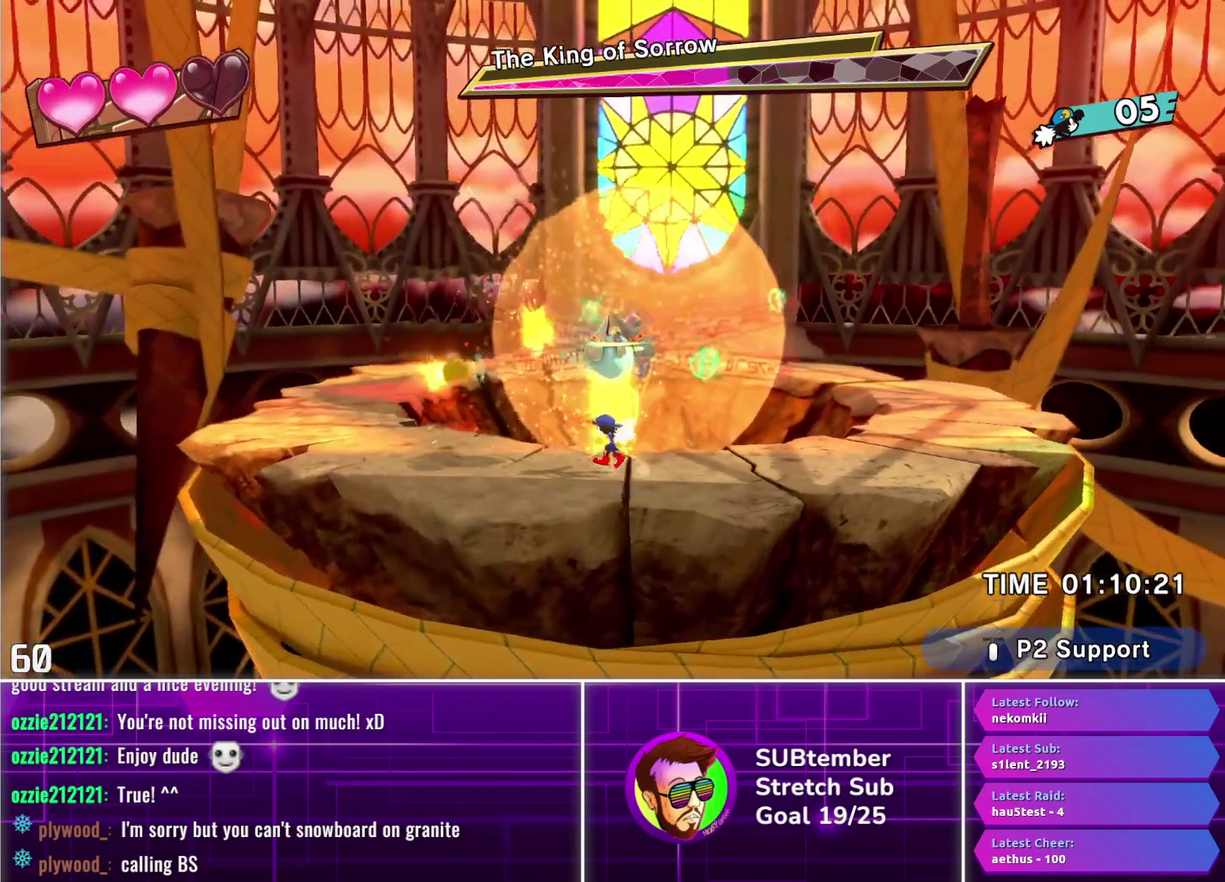
{"buttons": ["DPAD_UP"], "left_stick": "center", "events": [[333, "DPAD_UP", "down"], [350, "DPAD_LEFT", "up"], [350, "SQUARE", "down"], [467, "SQUARE", "up"]]}
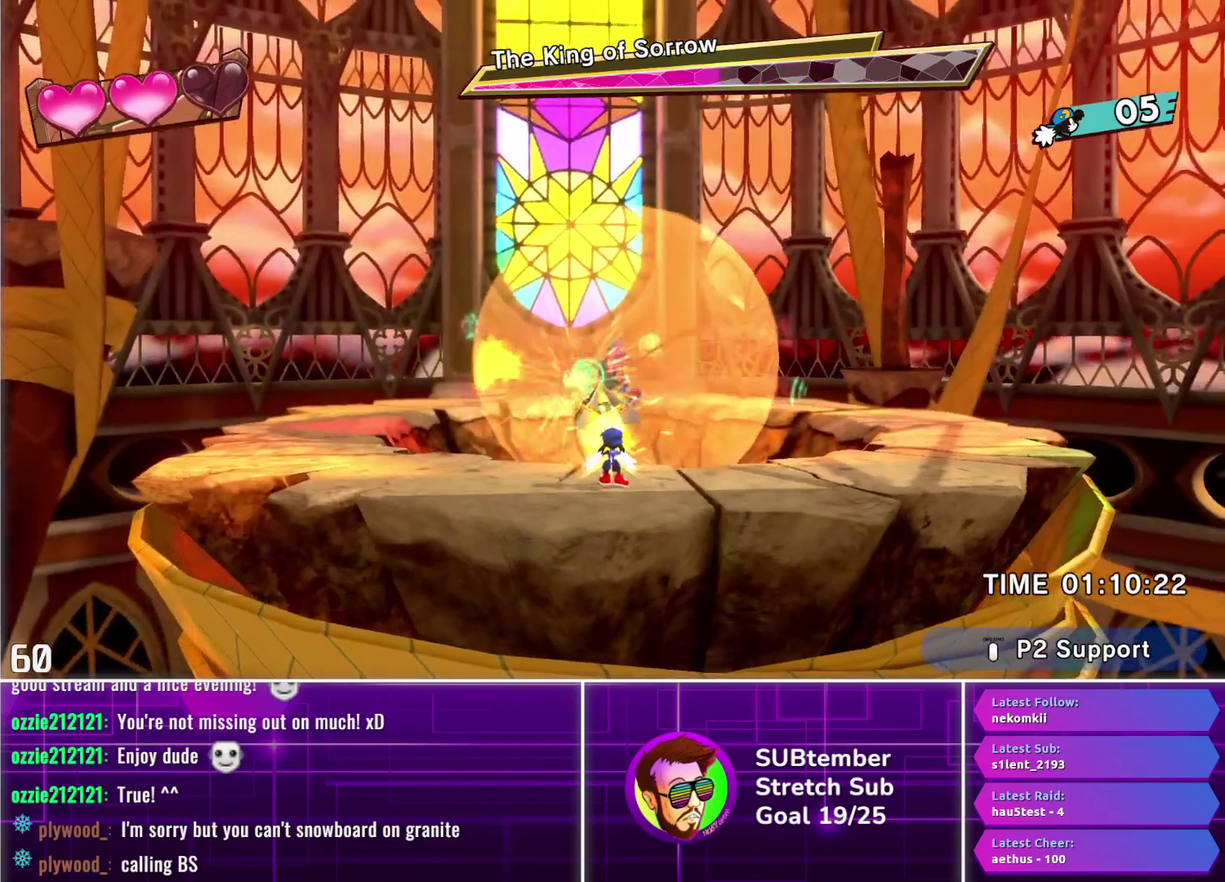
{"buttons": ["DPAD_LEFT"], "left_stick": "center", "events": [[250, "DPAD_LEFT", "down"], [267, "DPAD_UP", "up"]]}
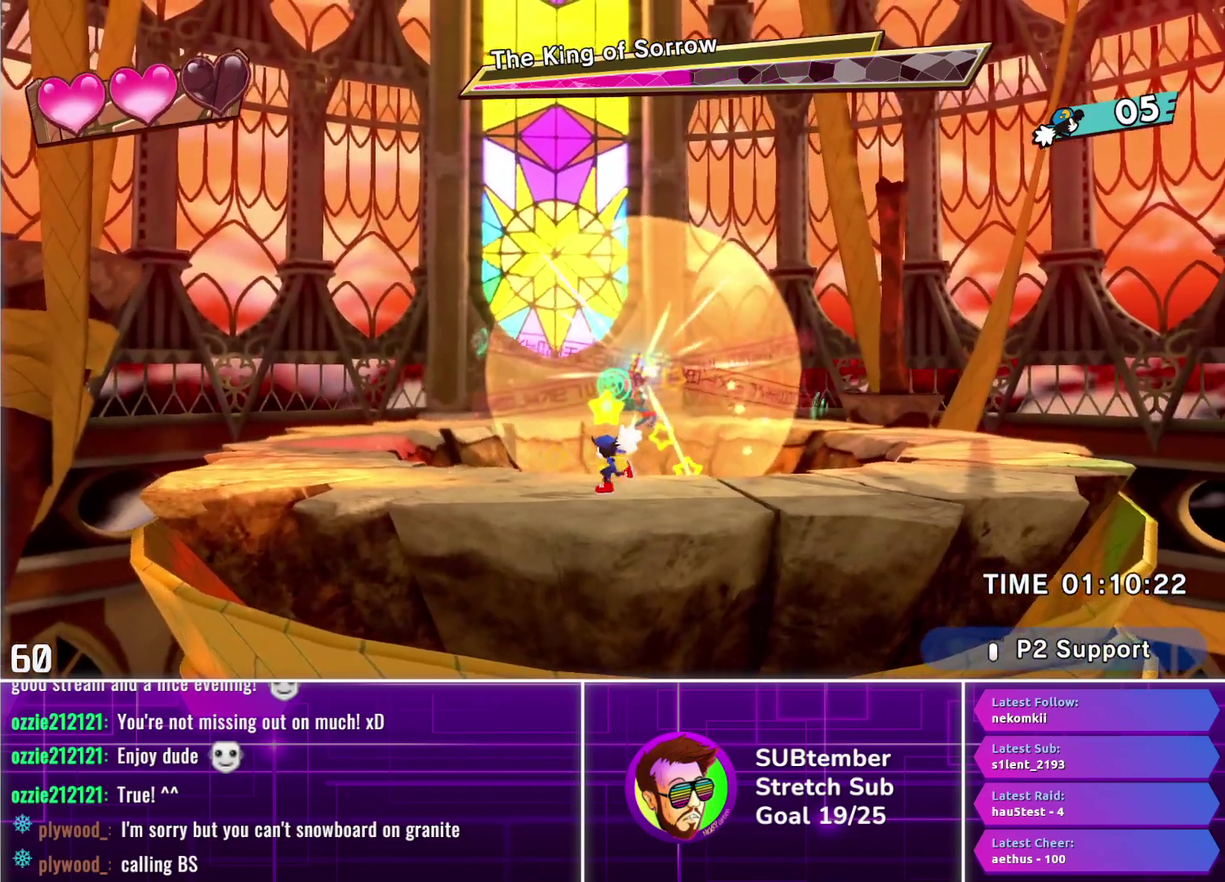
{"buttons": ["DPAD_LEFT"], "left_stick": "center", "events": []}
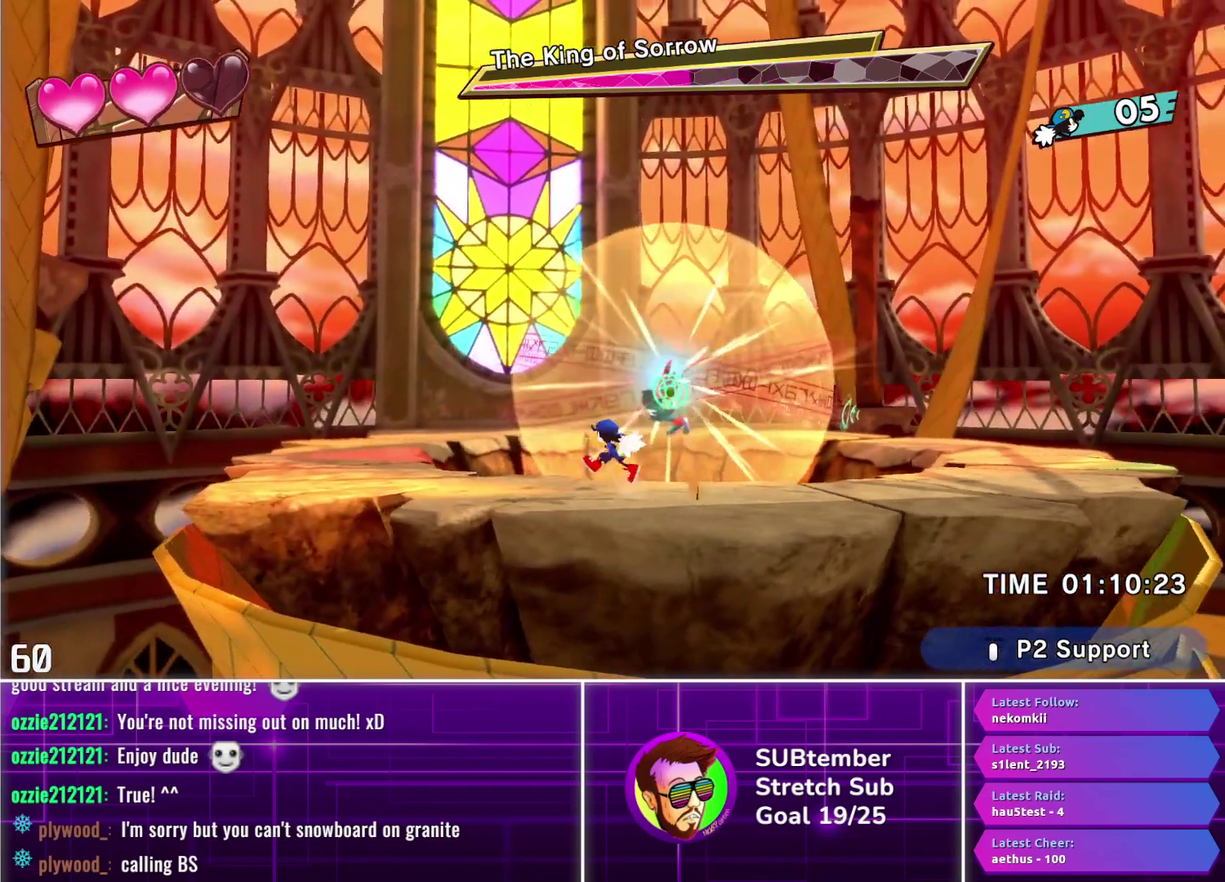
{"buttons": ["DPAD_LEFT"], "left_stick": "center", "events": []}
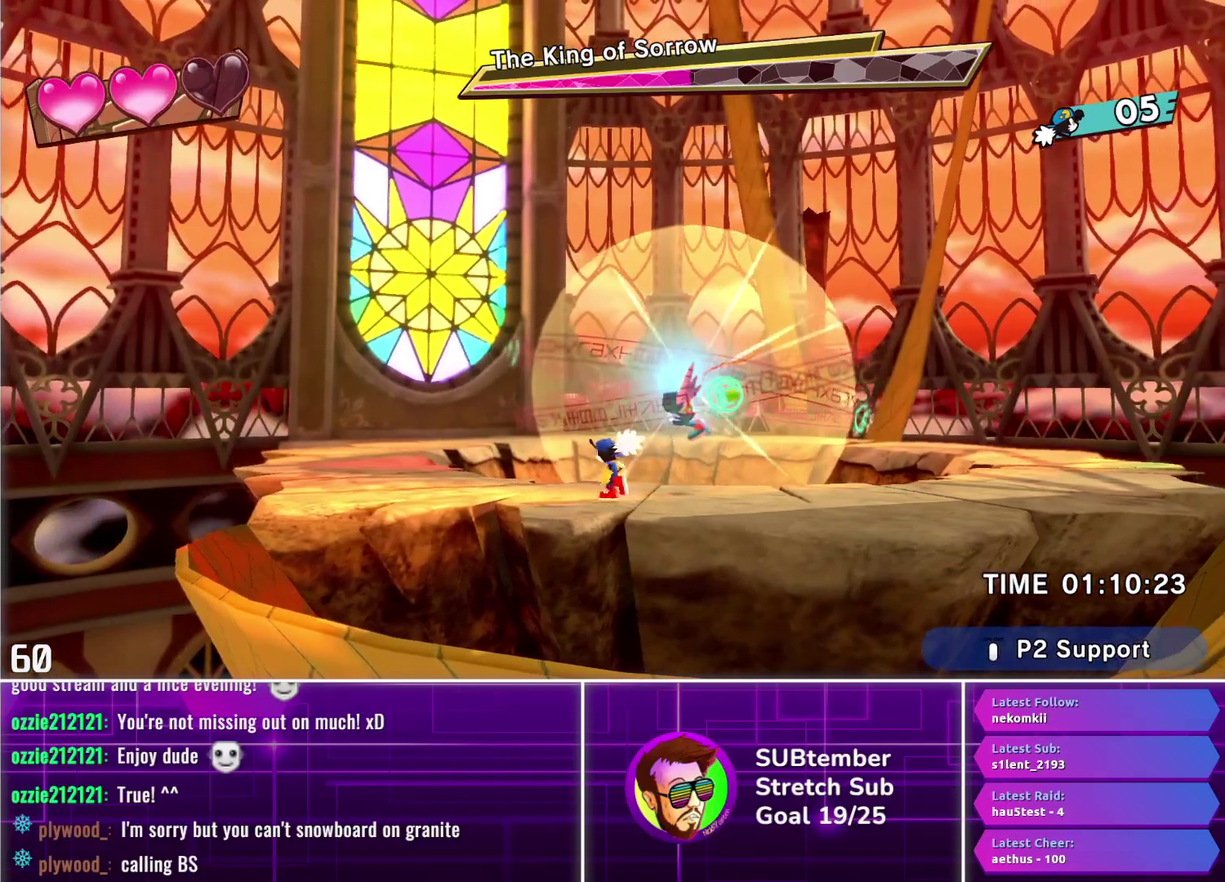
{"buttons": [], "left_stick": "center", "events": [[450, "DPAD_LEFT", "up"]]}
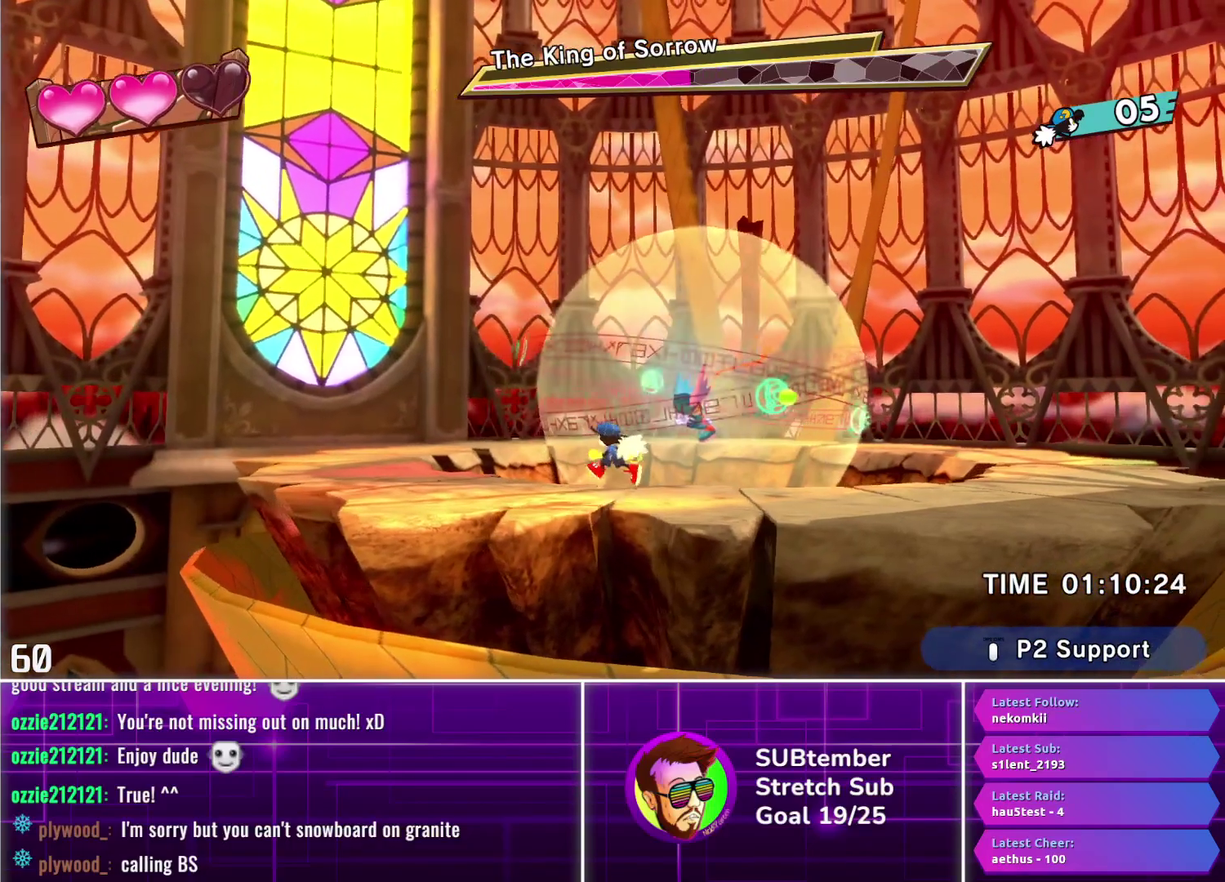
{"buttons": ["DPAD_RIGHT"], "left_stick": "center", "events": [[117, "DPAD_RIGHT", "down"]]}
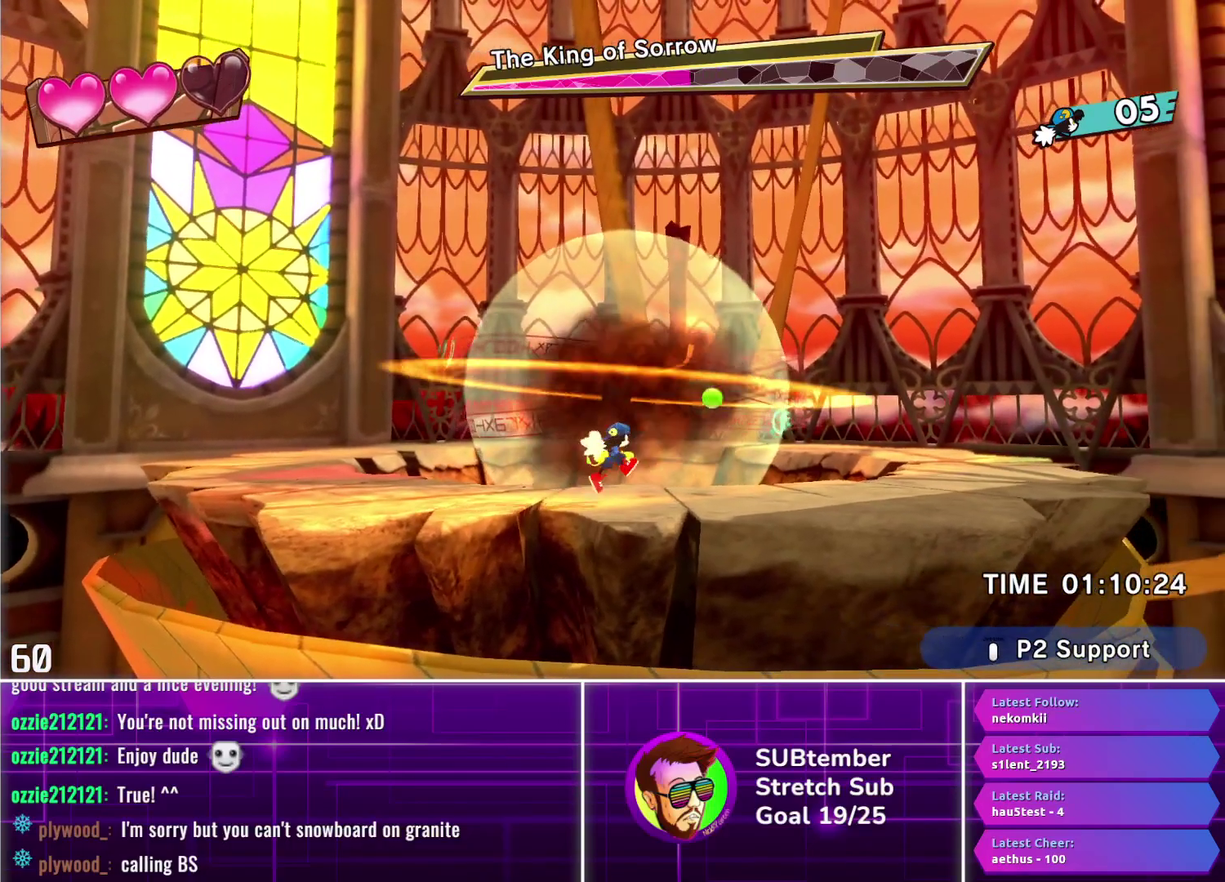
{"buttons": ["DPAD_LEFT"], "left_stick": "center", "events": [[267, "DPAD_RIGHT", "up"], [483, "DPAD_LEFT", "down"]]}